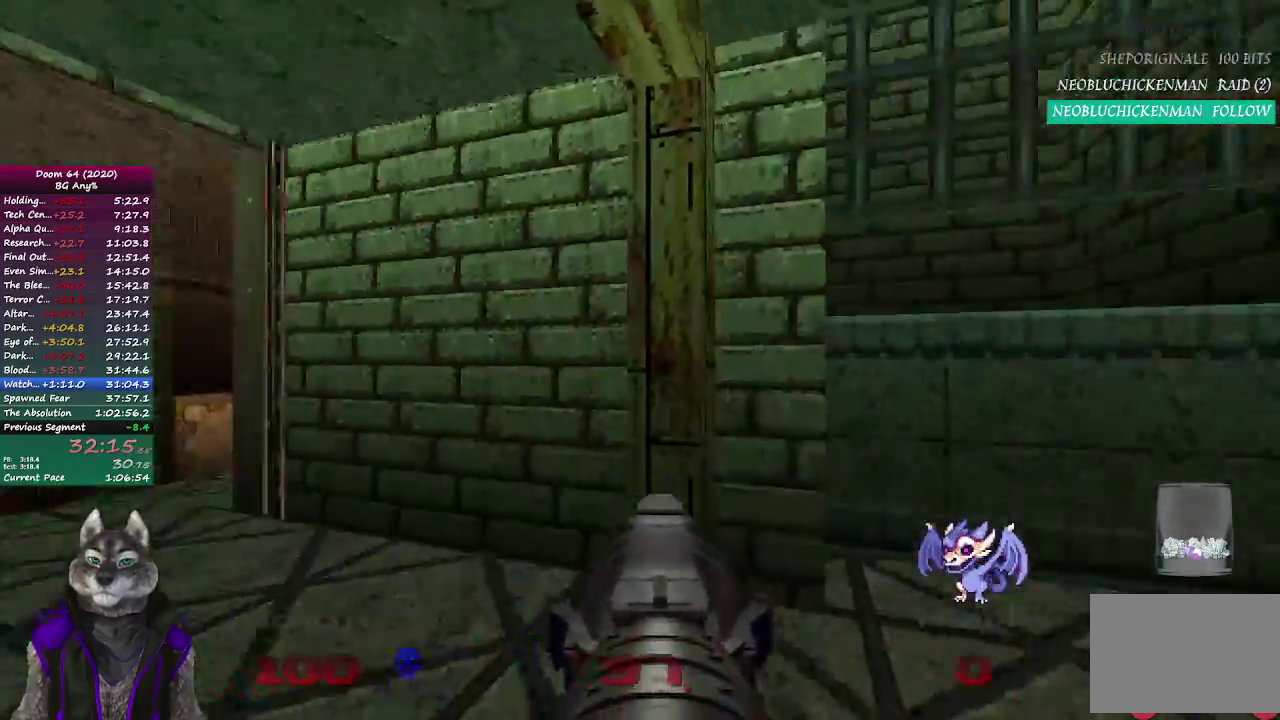
Gameplay with a controller (PlayStation layout); each line is a JSON object with the inputs held at the frame after it. "events" lists button and stick changes between this image and that frame as [ms after this image, input, new state], when the widget could be followed in between. Not read: R1.
{"buttons": [], "left_stick": "up", "right_stick": "right", "events": [[117, "left_stick", "up-left"], [250, "right_stick", "center"], [383, "left_stick", "up"], [500, "right_stick", "right"]]}
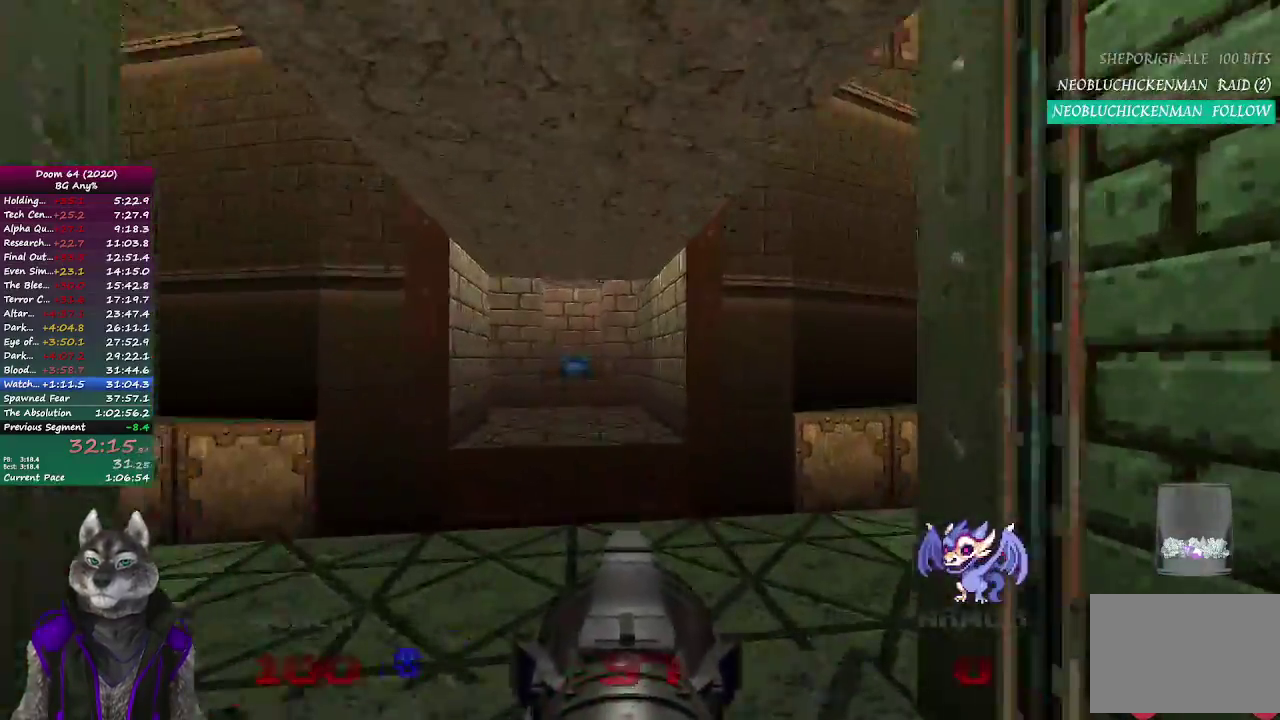
{"buttons": [], "left_stick": "up", "right_stick": "center", "events": [[367, "right_stick", "center"]]}
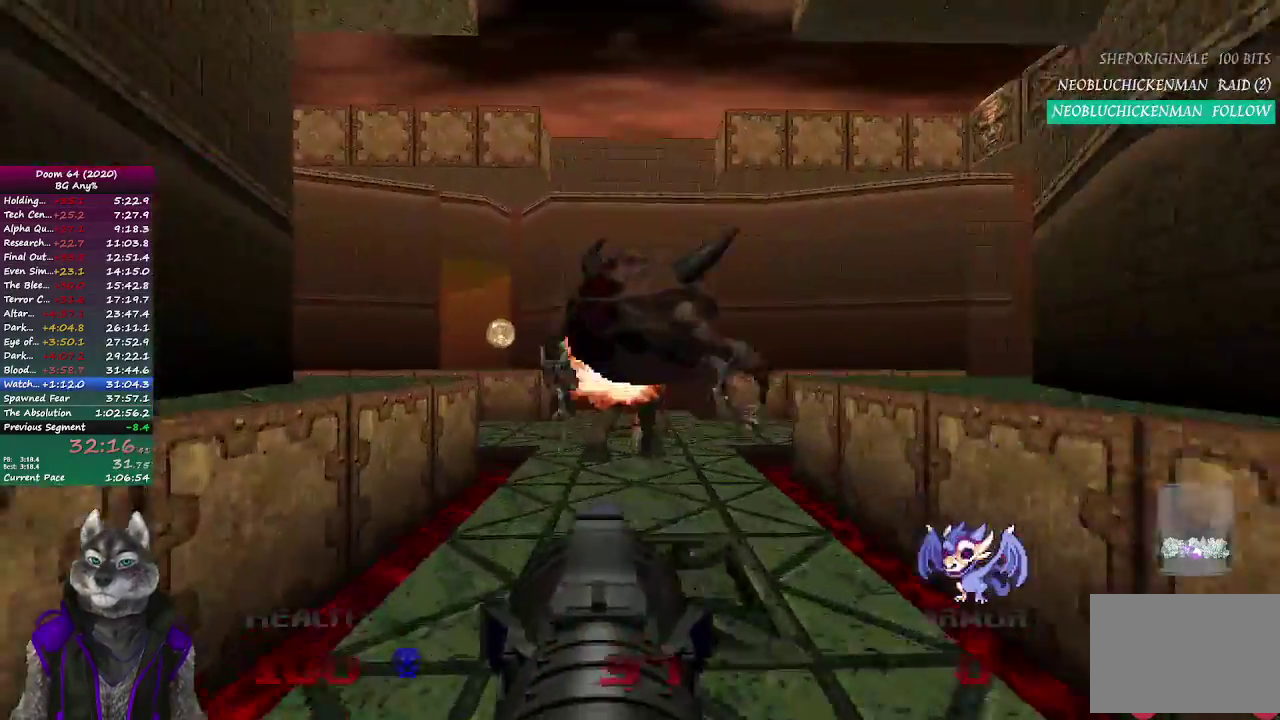
{"buttons": [], "left_stick": "up", "right_stick": "center", "events": [[200, "left_stick", "up-left"], [400, "left_stick", "up"]]}
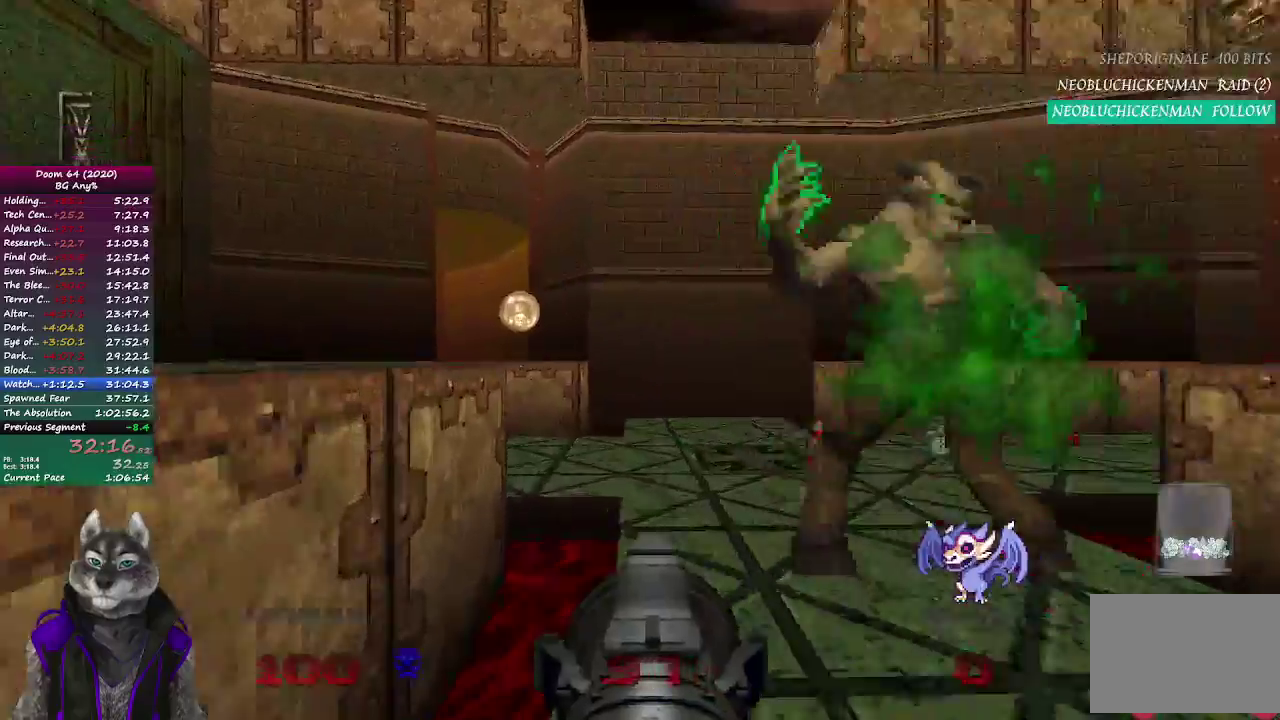
{"buttons": [], "left_stick": "up", "right_stick": "up-left", "events": [[233, "right_stick", "left"], [483, "right_stick", "up-left"]]}
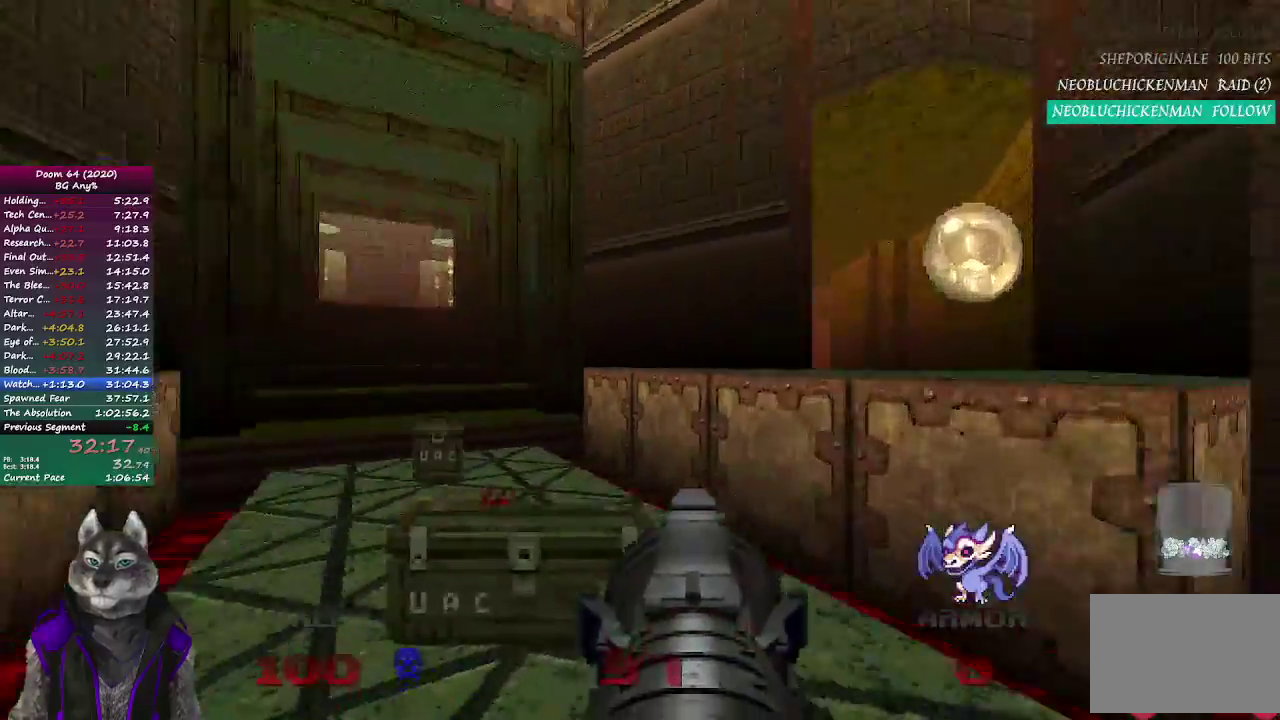
{"buttons": [], "left_stick": "up-left", "right_stick": "center", "events": [[100, "right_stick", "center"], [467, "left_stick", "up-left"]]}
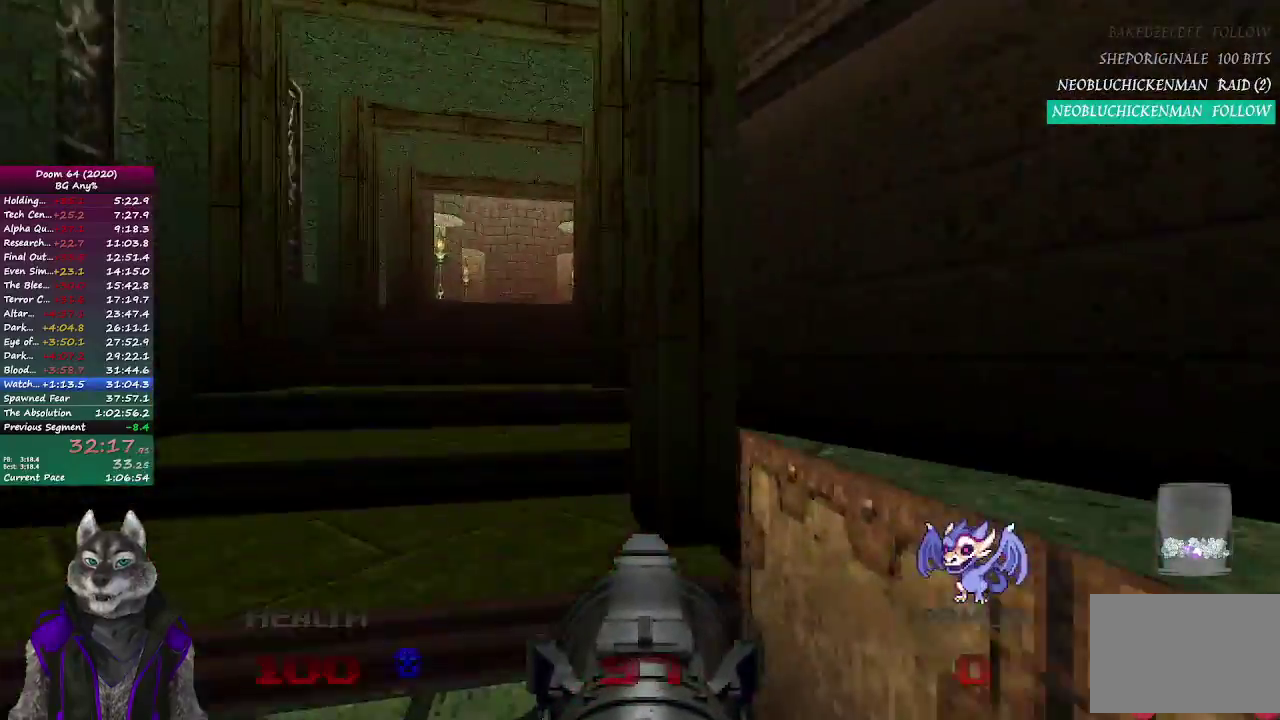
{"buttons": [], "left_stick": "up", "right_stick": "center", "events": [[200, "left_stick", "up"]]}
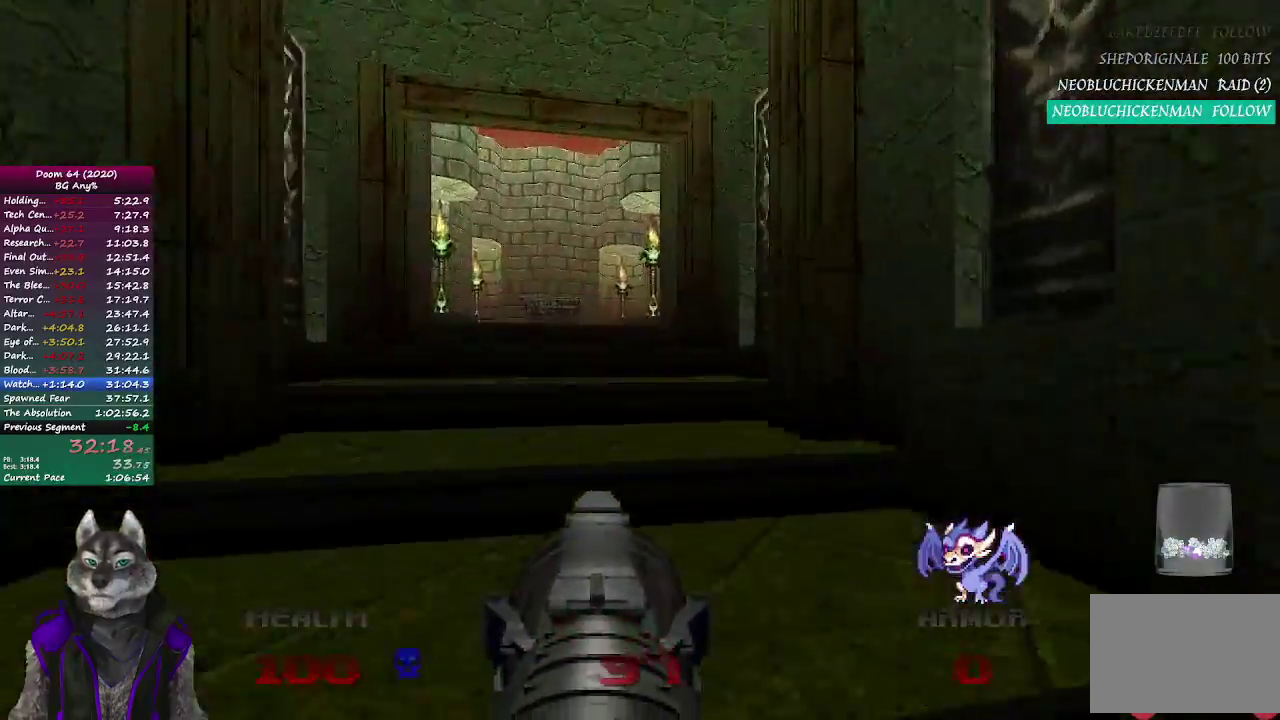
{"buttons": [], "left_stick": "up", "right_stick": "center", "events": []}
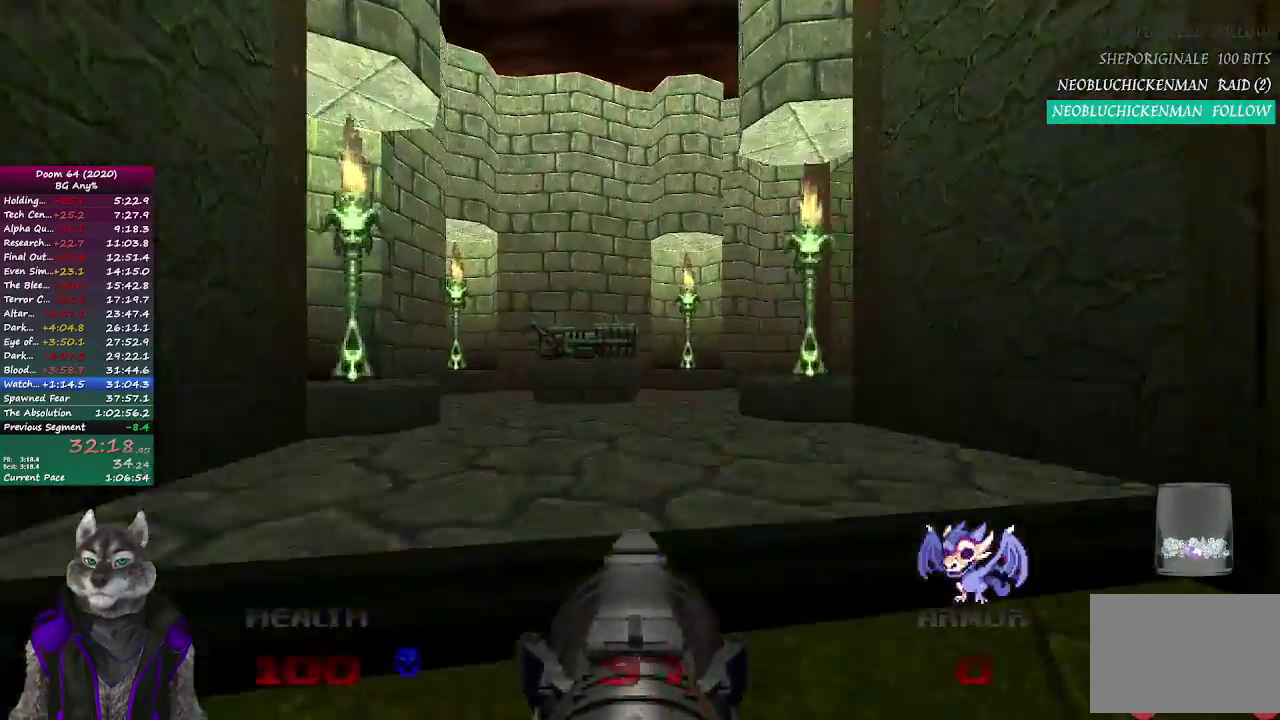
{"buttons": [], "left_stick": "up", "right_stick": "right", "events": [[367, "right_stick", "right"]]}
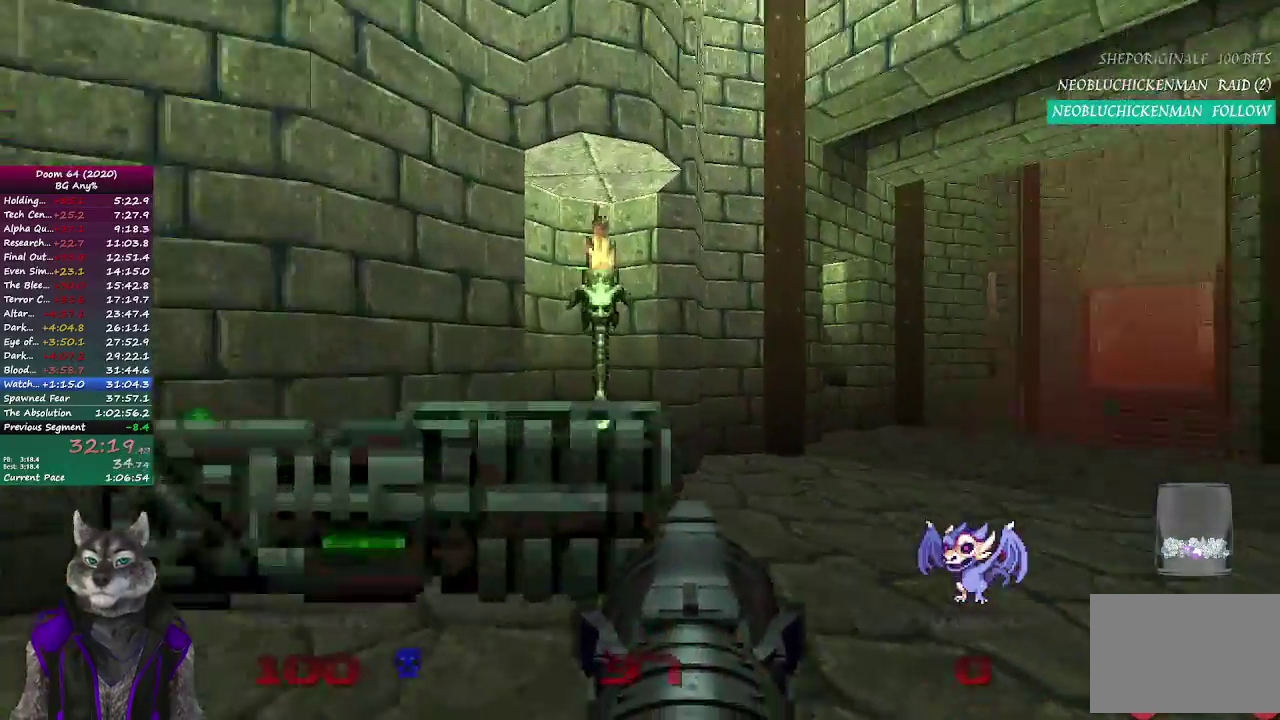
{"buttons": [], "left_stick": "up", "right_stick": "center", "events": [[183, "left_stick", "down-left"], [200, "right_stick", "center"], [267, "left_stick", "up"]]}
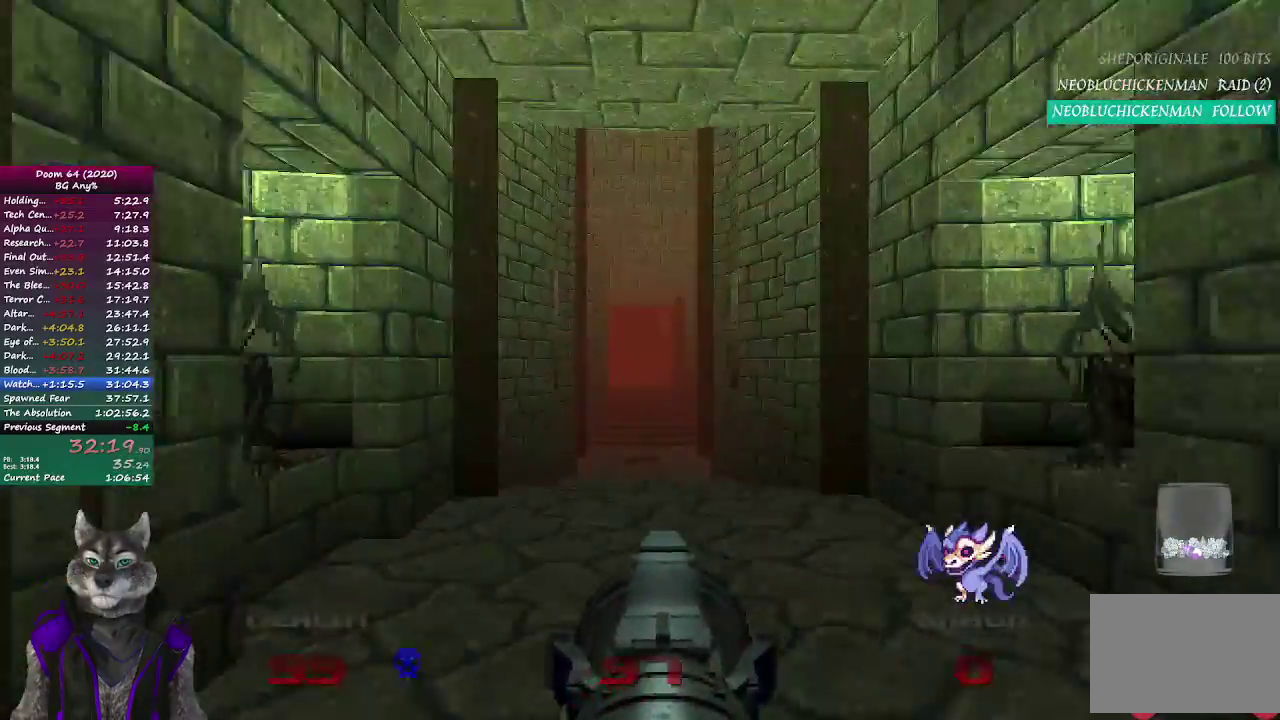
{"buttons": [], "left_stick": "up", "right_stick": "center", "events": []}
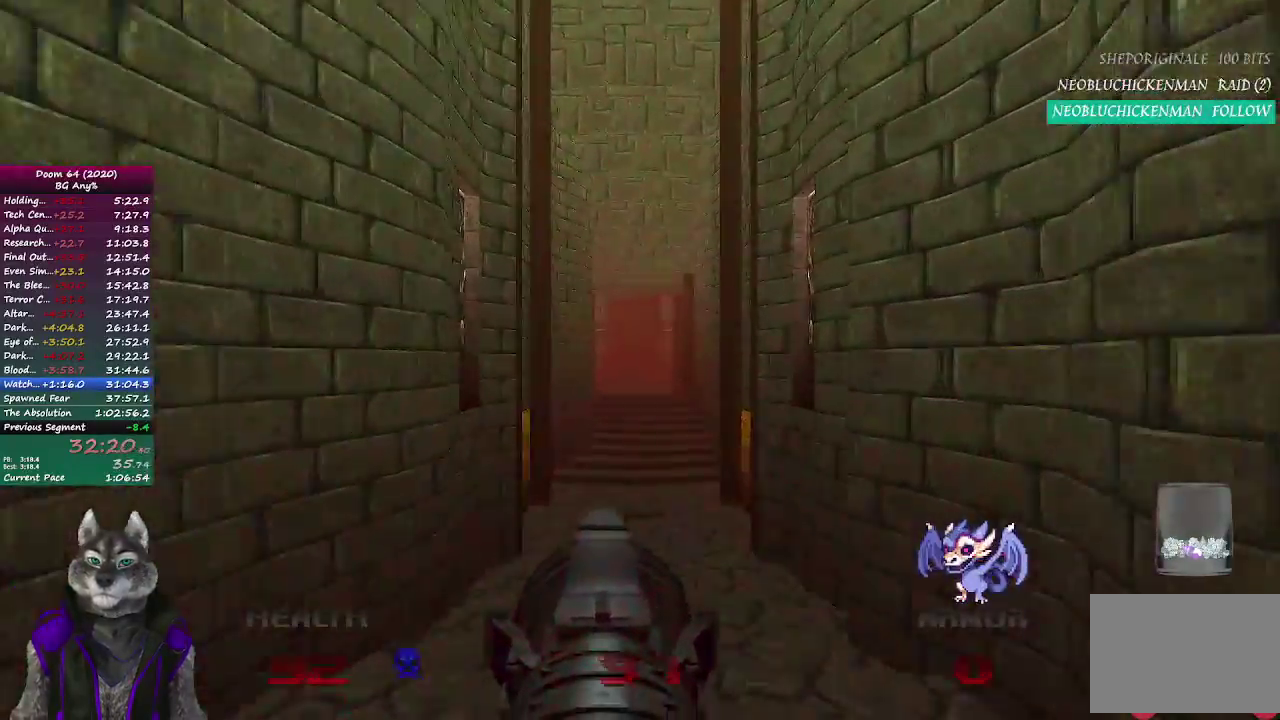
{"buttons": [], "left_stick": "up", "right_stick": "center", "events": []}
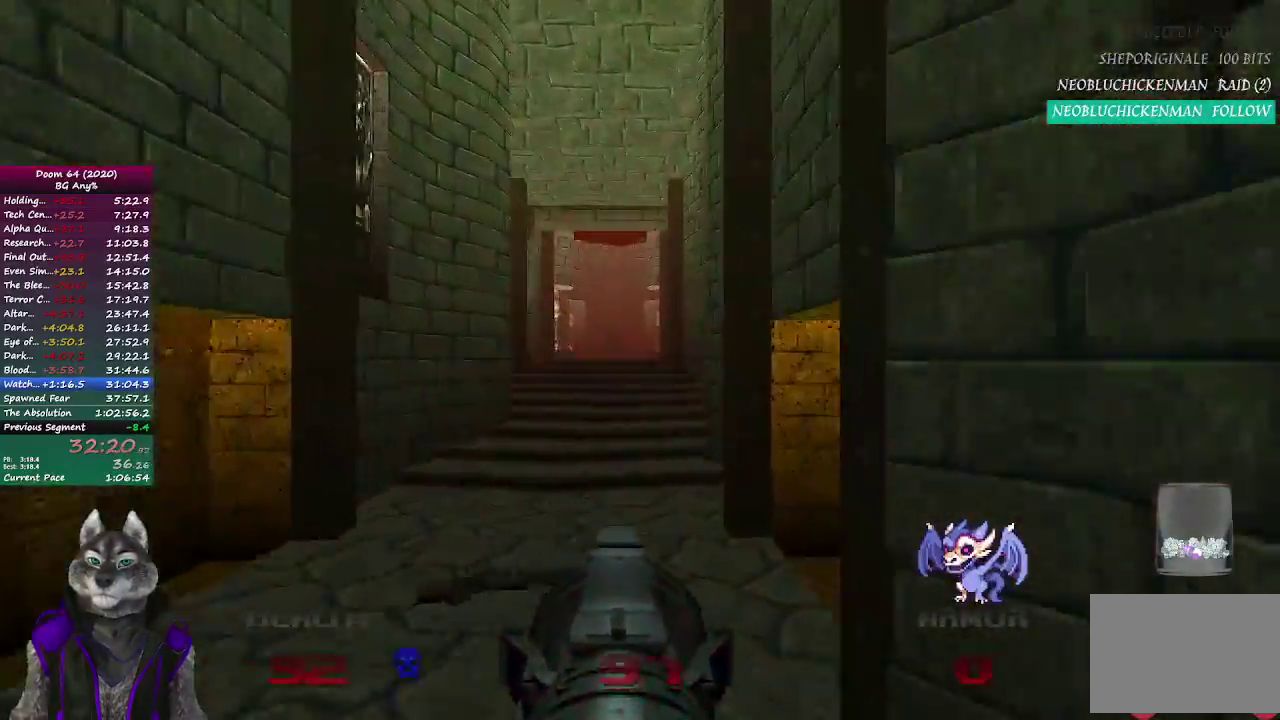
{"buttons": [], "left_stick": "up", "right_stick": "center", "events": []}
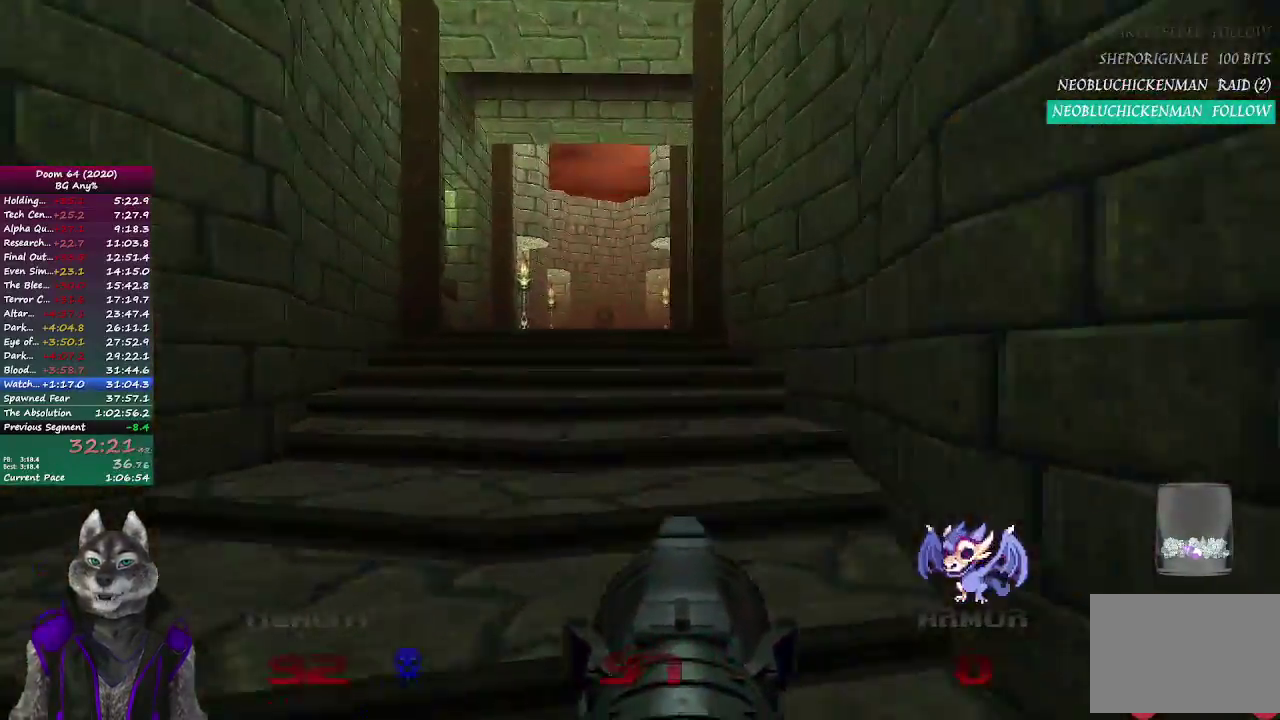
{"buttons": [], "left_stick": "up", "right_stick": "center", "events": []}
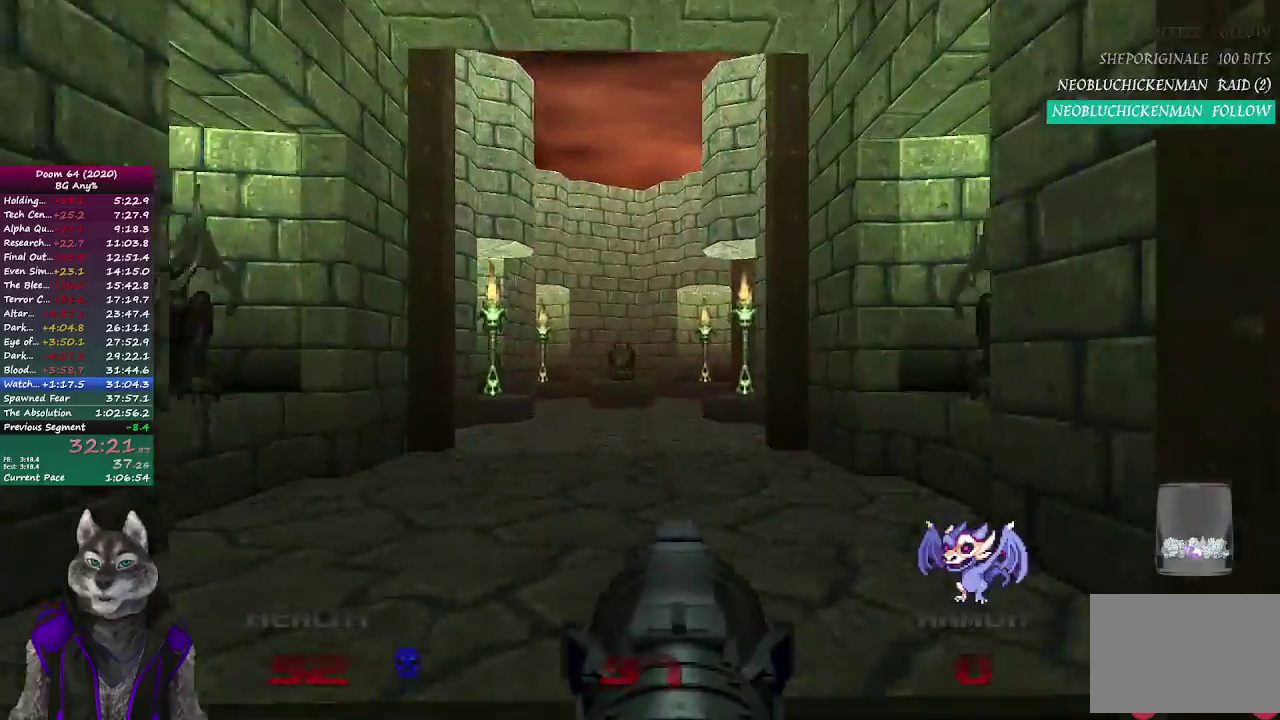
{"buttons": [], "left_stick": "up", "right_stick": "center", "events": []}
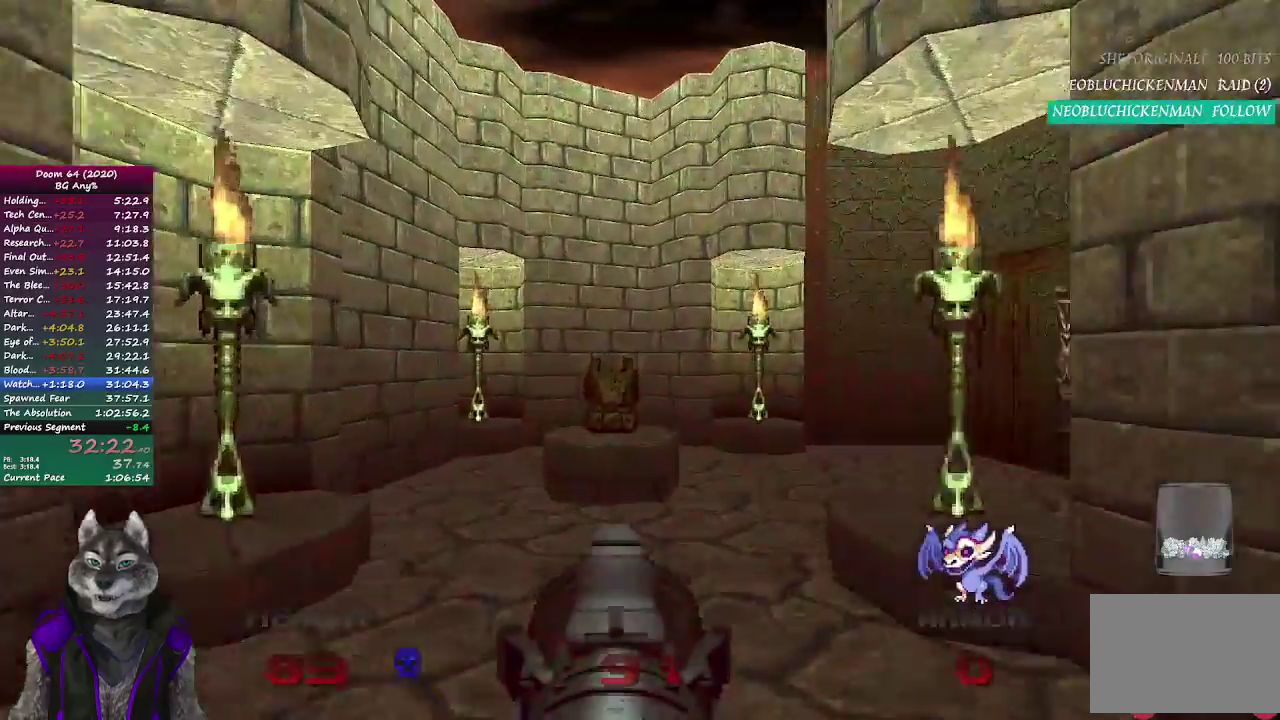
{"buttons": [], "left_stick": "up", "right_stick": "right", "events": [[117, "right_stick", "right"]]}
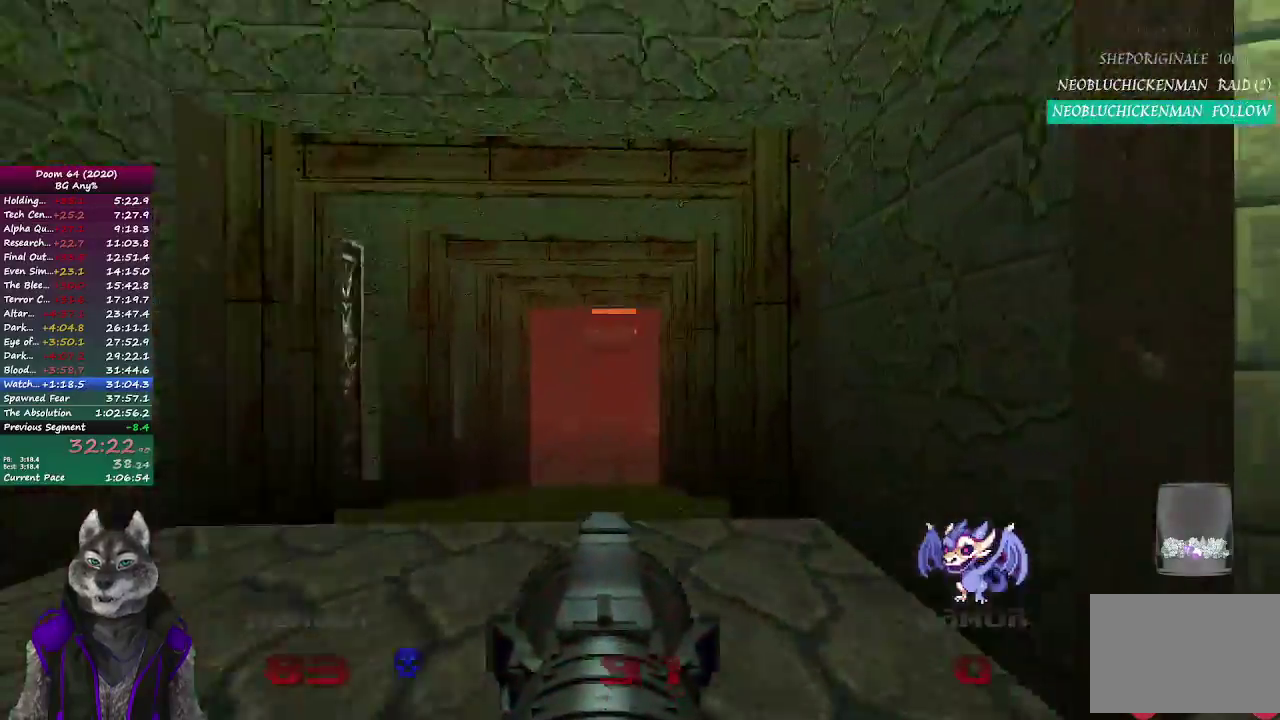
{"buttons": [], "left_stick": "up-left", "right_stick": "center", "events": [[83, "right_stick", "center"], [317, "left_stick", "up-left"]]}
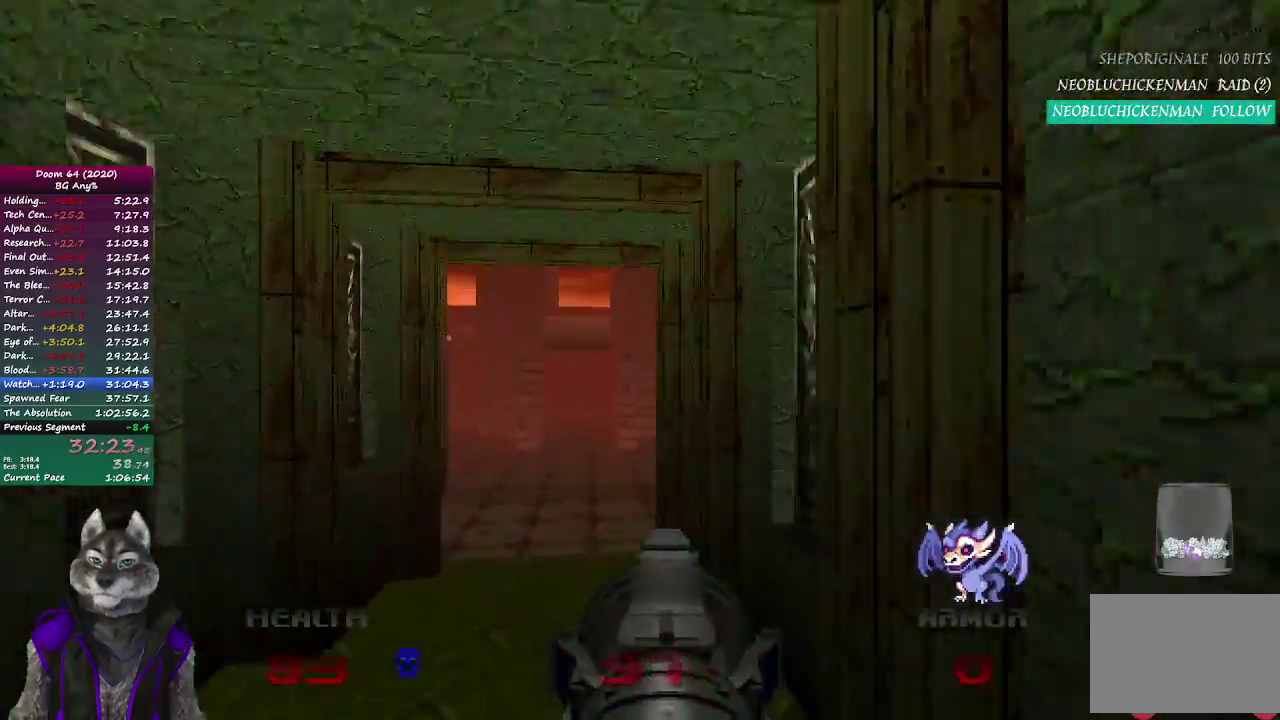
{"buttons": [], "left_stick": "up", "right_stick": "up-left"}
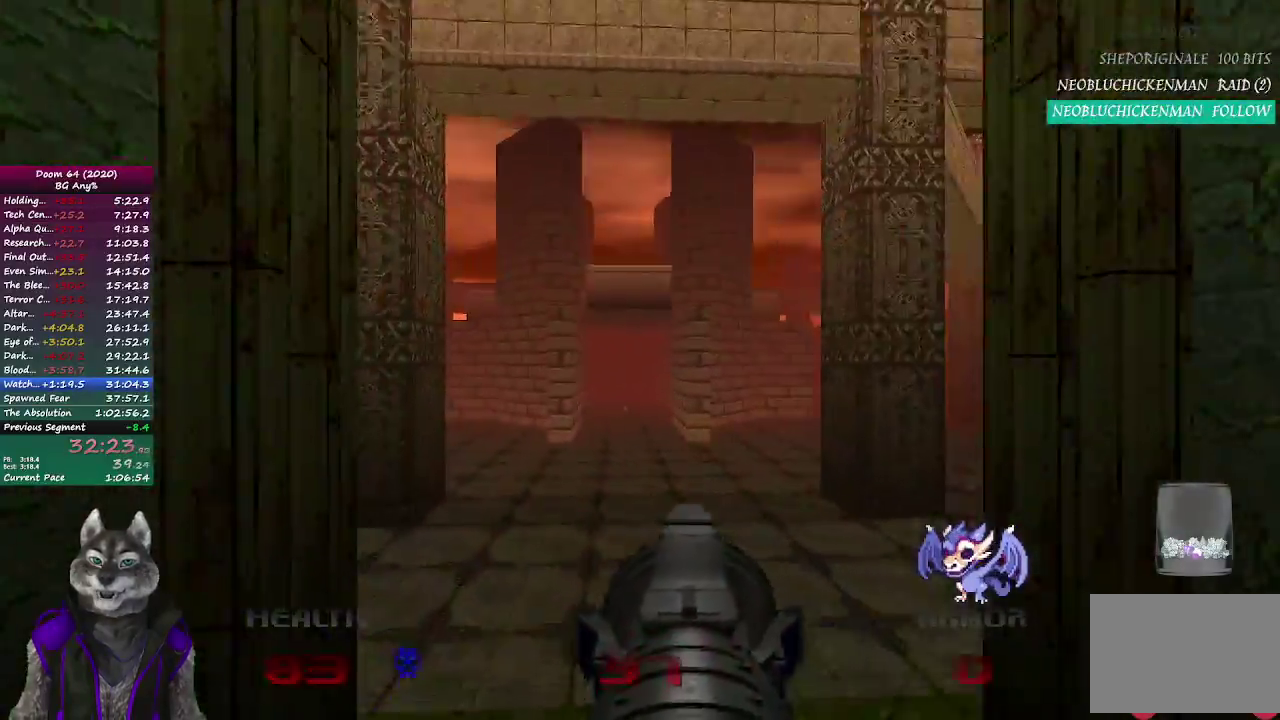
{"buttons": [], "left_stick": "up", "right_stick": "center", "events": [[67, "right_stick", "center"]]}
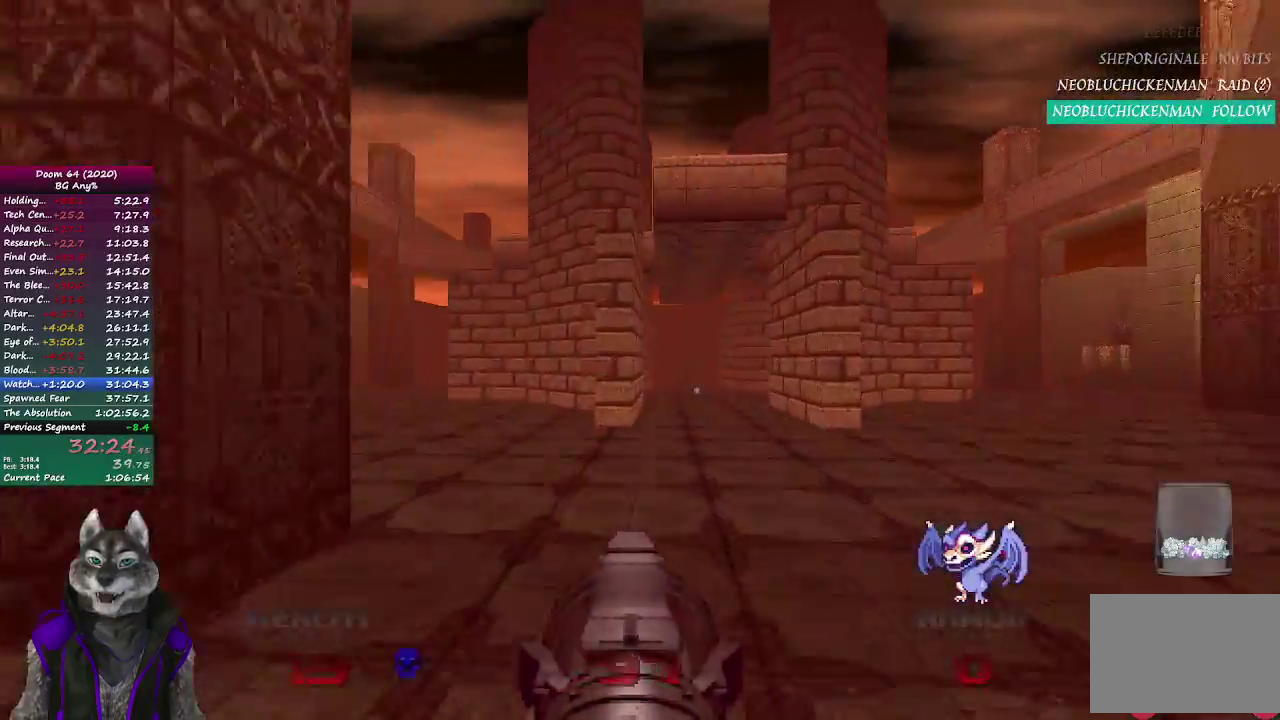
{"buttons": ["R2"], "left_stick": "up", "right_stick": "center", "events": [[217, "R2", "down"]]}
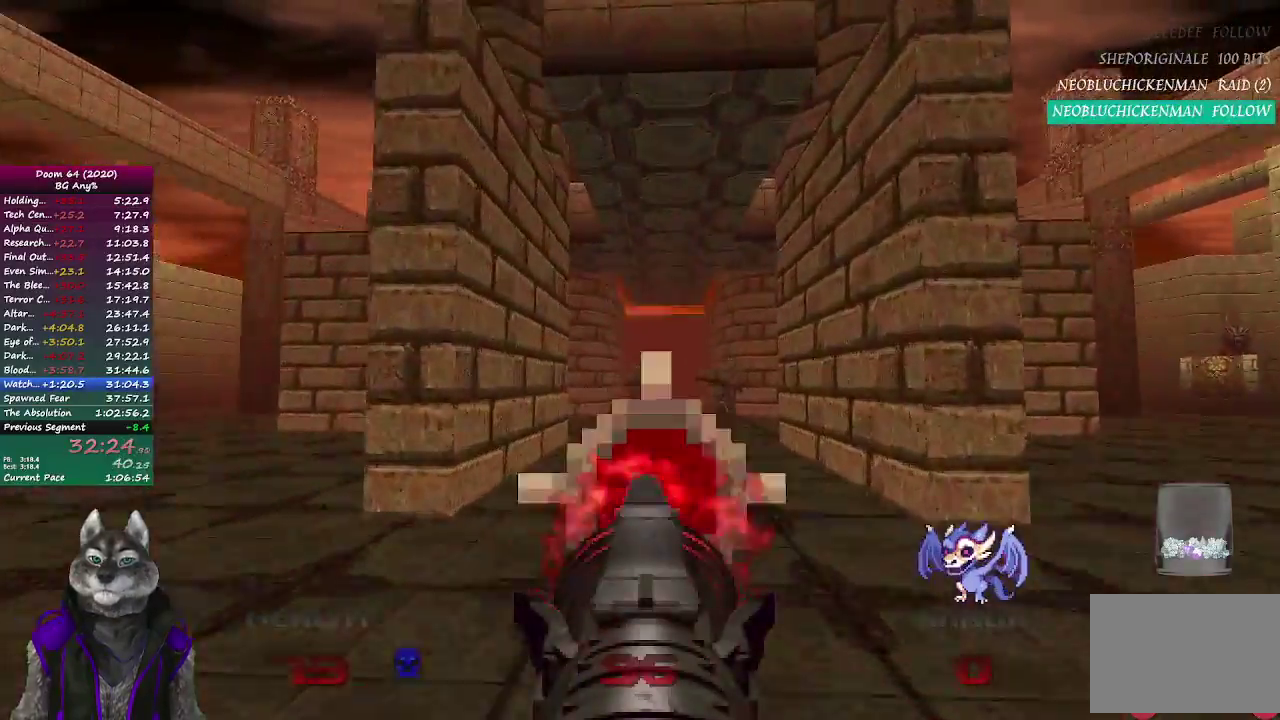
{"buttons": ["R2"], "left_stick": "center", "right_stick": "center", "events": [[83, "left_stick", "center"], [200, "left_stick", "down"], [450, "left_stick", "center"]]}